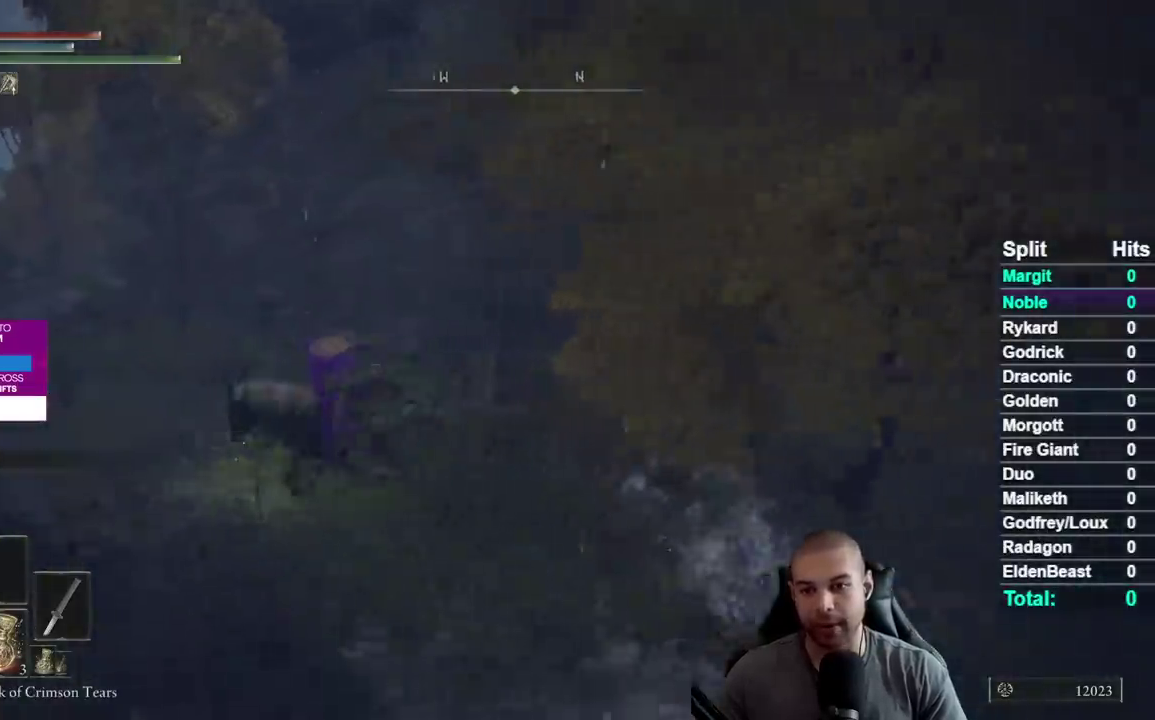
Gameplay with a controller (Xbox layout); each line is a JSON object with the inputs held at the frame after it. "button_events" lists button changes between this image and that frame as [ms after this image, input, new state], when the widget could be followed in between (sticks are given only as held states). Not read: L2 R1 R2.
{"buttons": [], "left_stick": "up-left", "right_stick": "center", "button_events": [[67, "B", "up"], [133, "B", "down"], [250, "B", "up"], [300, "B", "down"], [400, "B", "up"]]}
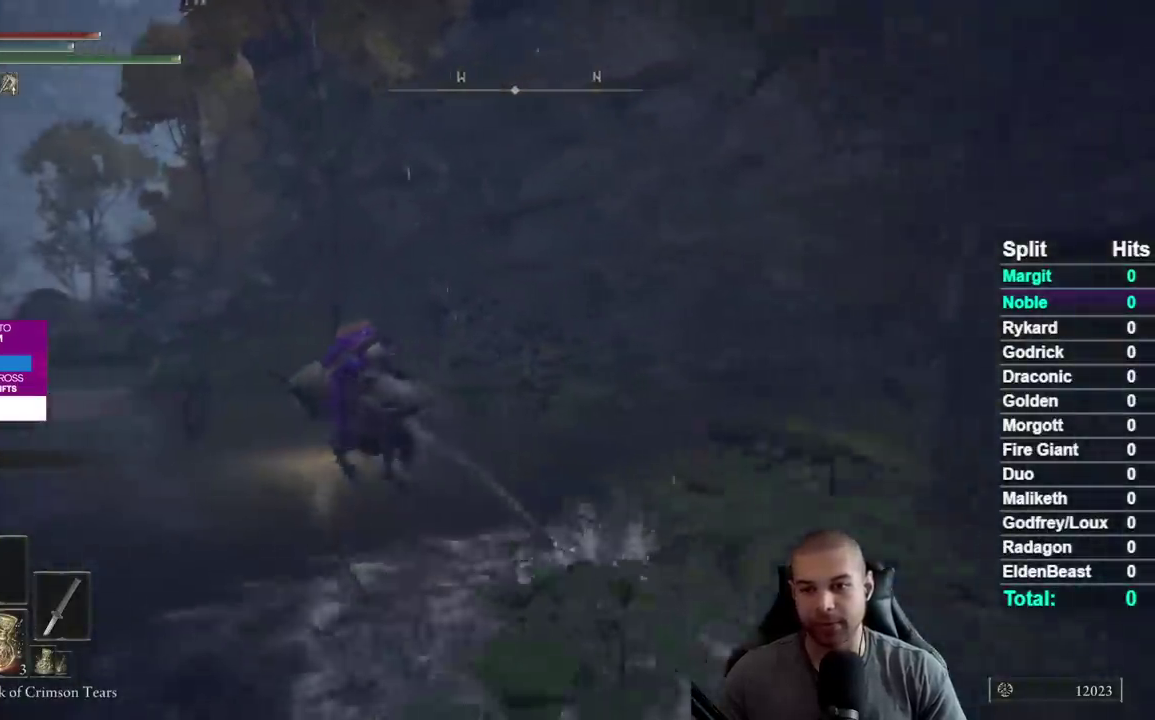
{"buttons": [], "left_stick": "up-left", "right_stick": "center", "button_events": [[200, "B", "down"], [300, "B", "up"], [367, "B", "down"], [500, "B", "up"]]}
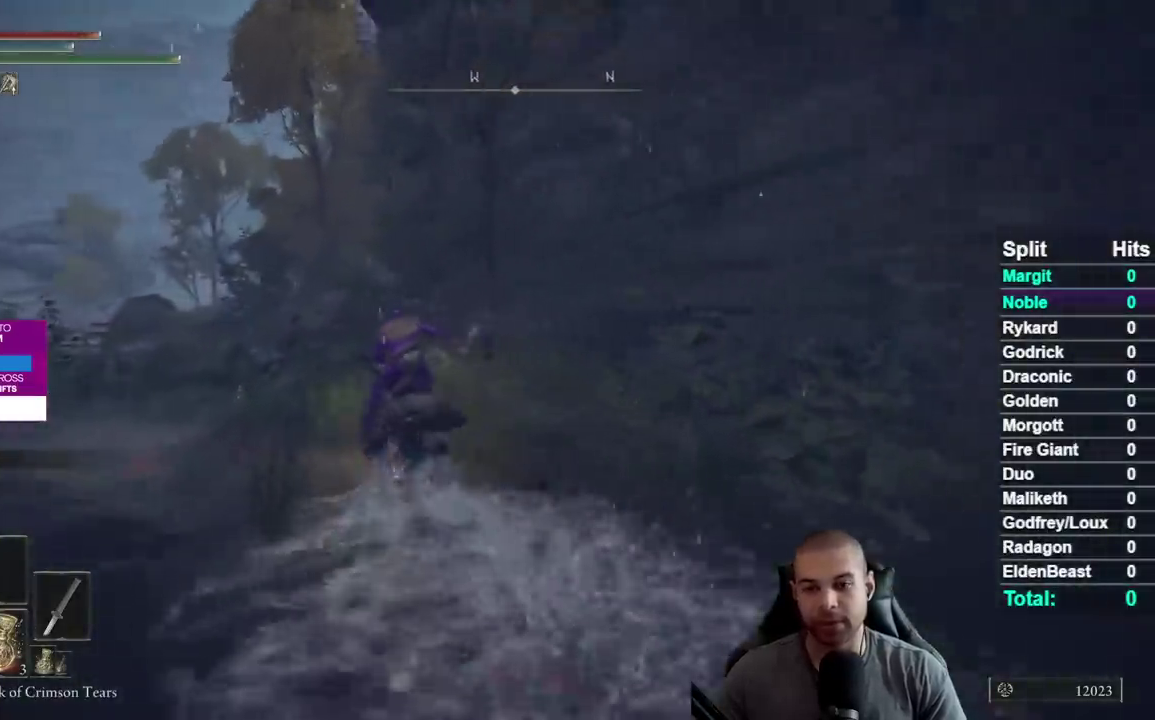
{"buttons": [], "left_stick": "left", "right_stick": "center", "button_events": []}
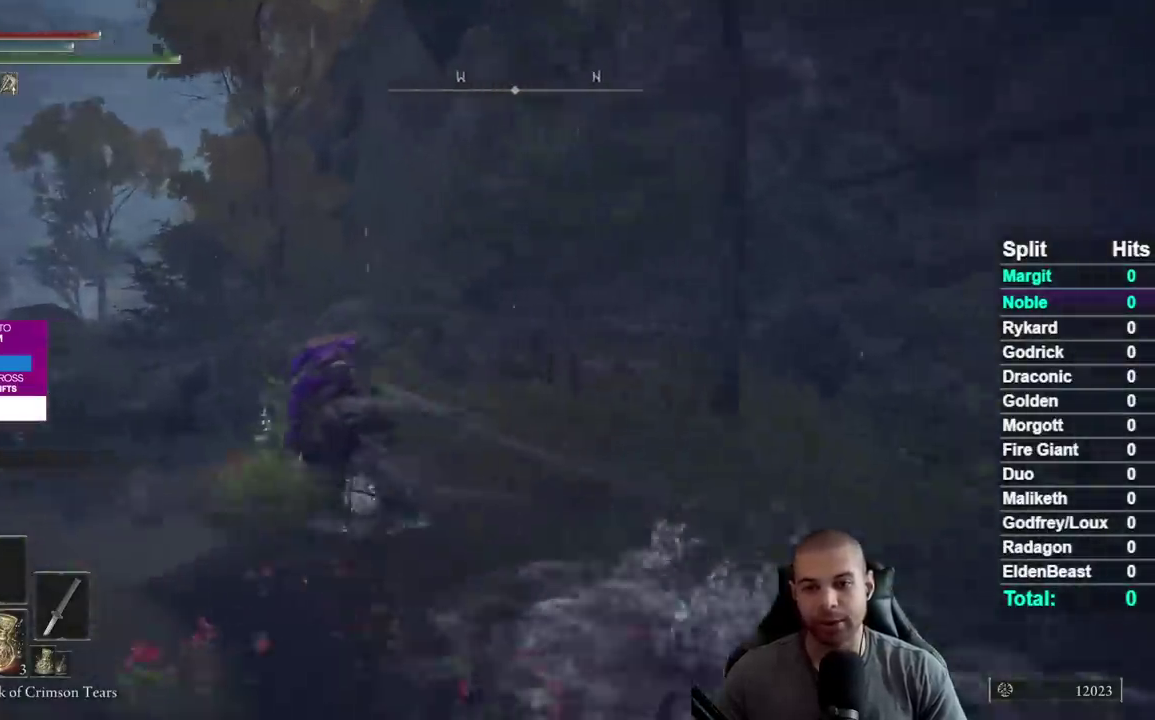
{"buttons": [], "left_stick": "left", "right_stick": "center", "button_events": [[83, "A", "down"], [183, "A", "up"], [350, "A", "down"], [483, "A", "up"]]}
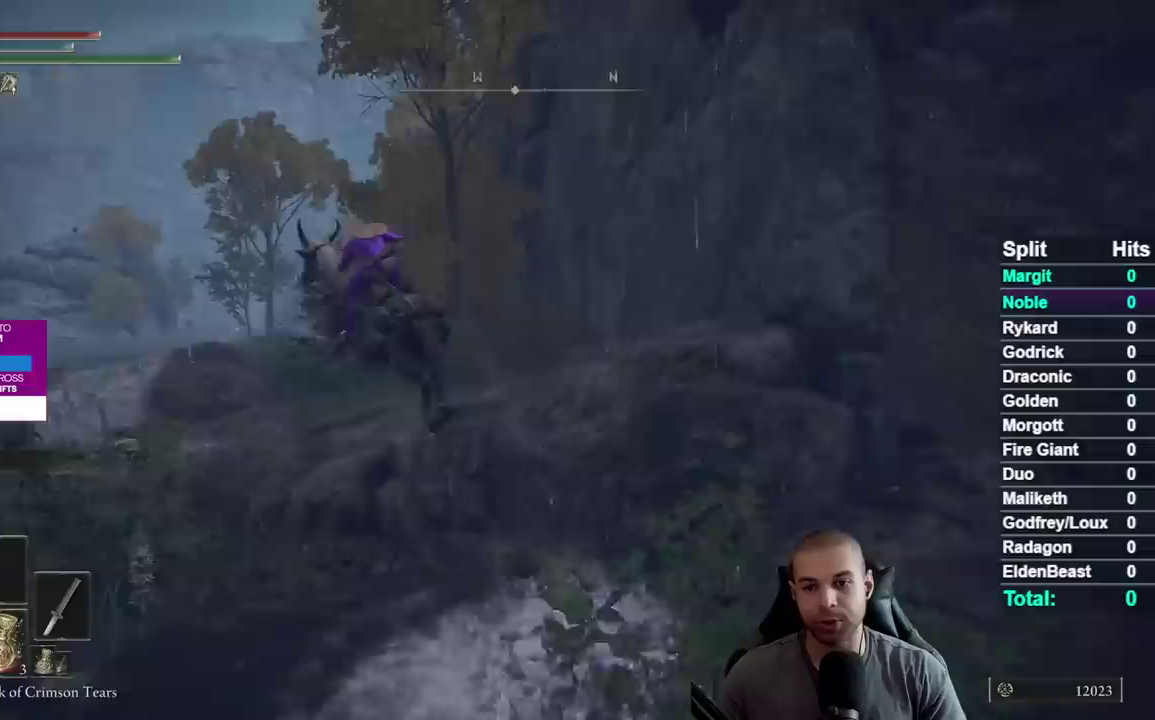
{"buttons": [], "left_stick": "left", "right_stick": "center", "button_events": []}
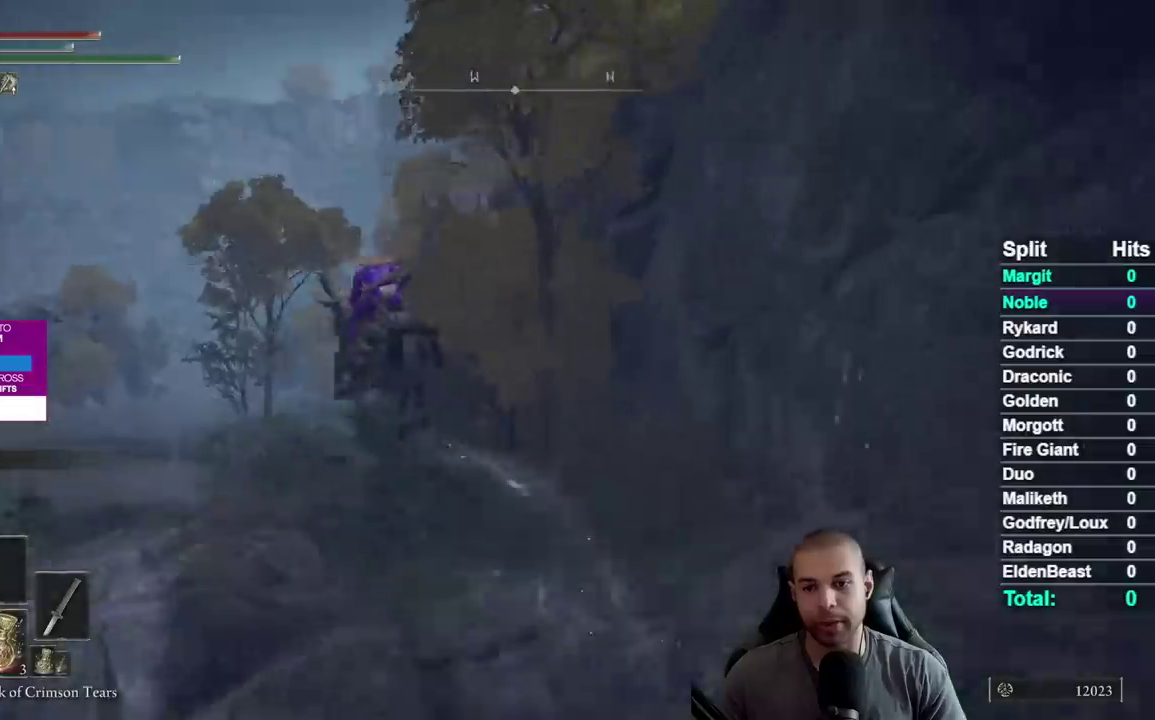
{"buttons": ["B"], "left_stick": "up-left", "right_stick": "center", "button_events": [[450, "B", "down"]]}
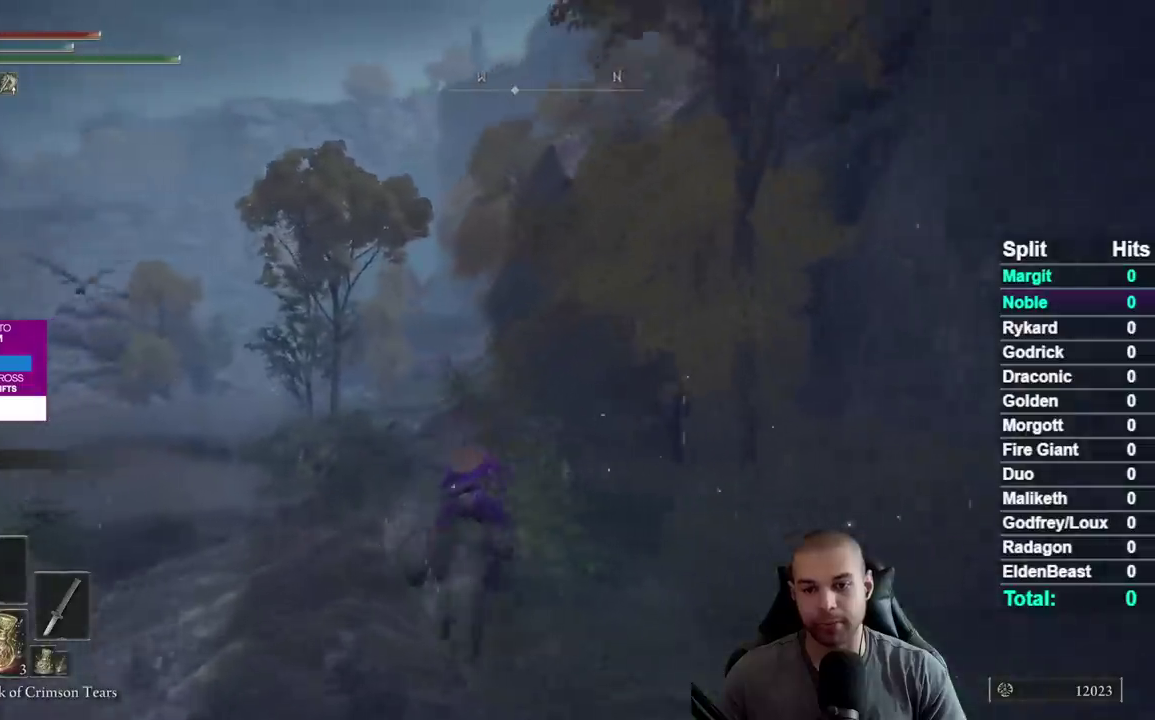
{"buttons": [], "left_stick": "up-left", "right_stick": "center", "button_events": [[17, "B", "up"], [117, "B", "down"], [183, "B", "up"], [267, "B", "down"], [350, "B", "up"]]}
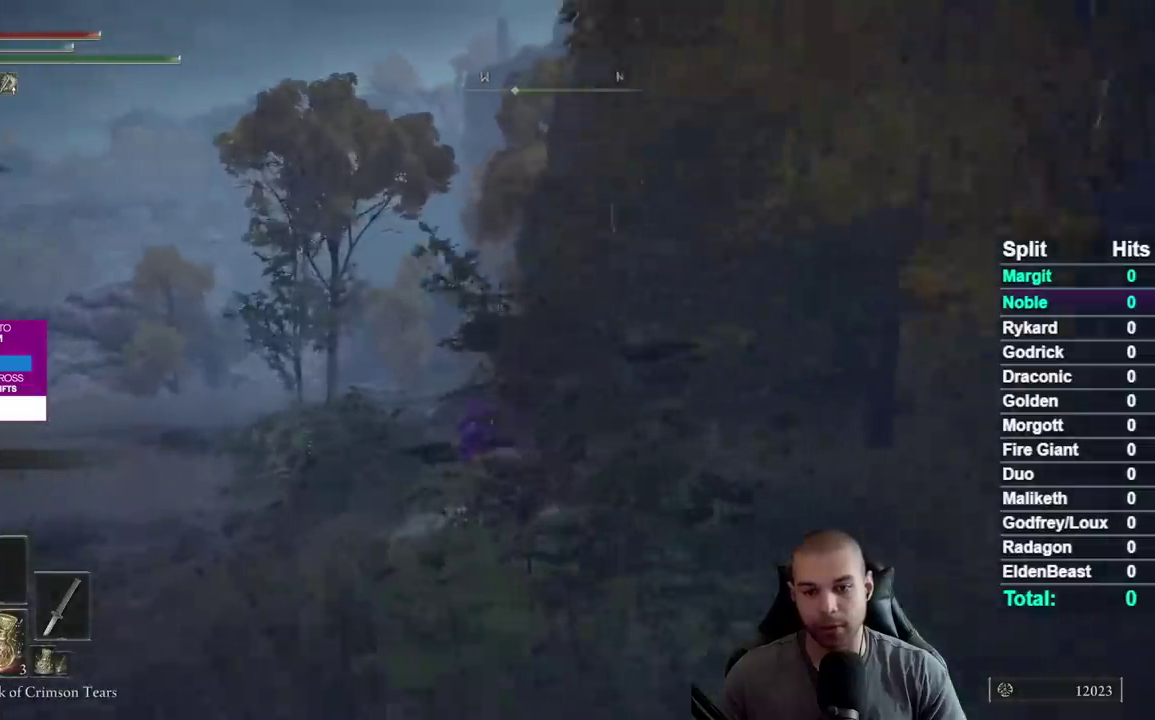
{"buttons": [], "left_stick": "up-left", "right_stick": "center", "button_events": [[283, "B", "down"], [367, "B", "up"]]}
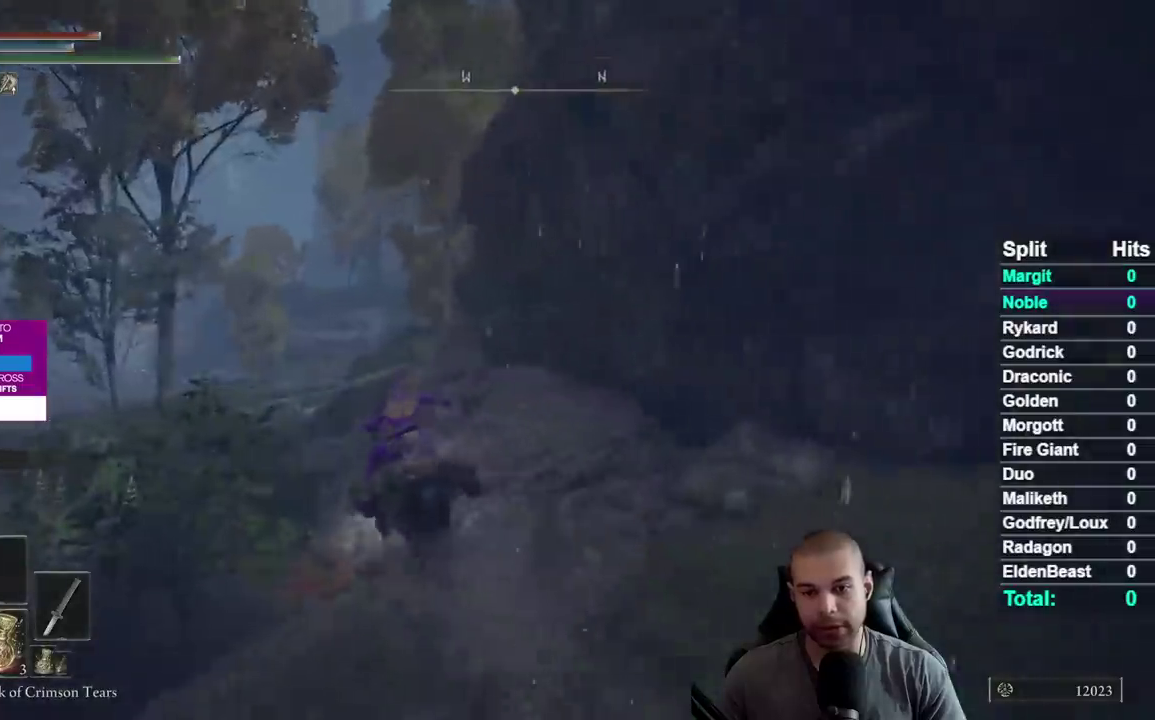
{"buttons": [], "left_stick": "up", "right_stick": "center", "button_events": [[67, "A", "down"], [167, "A", "up"]]}
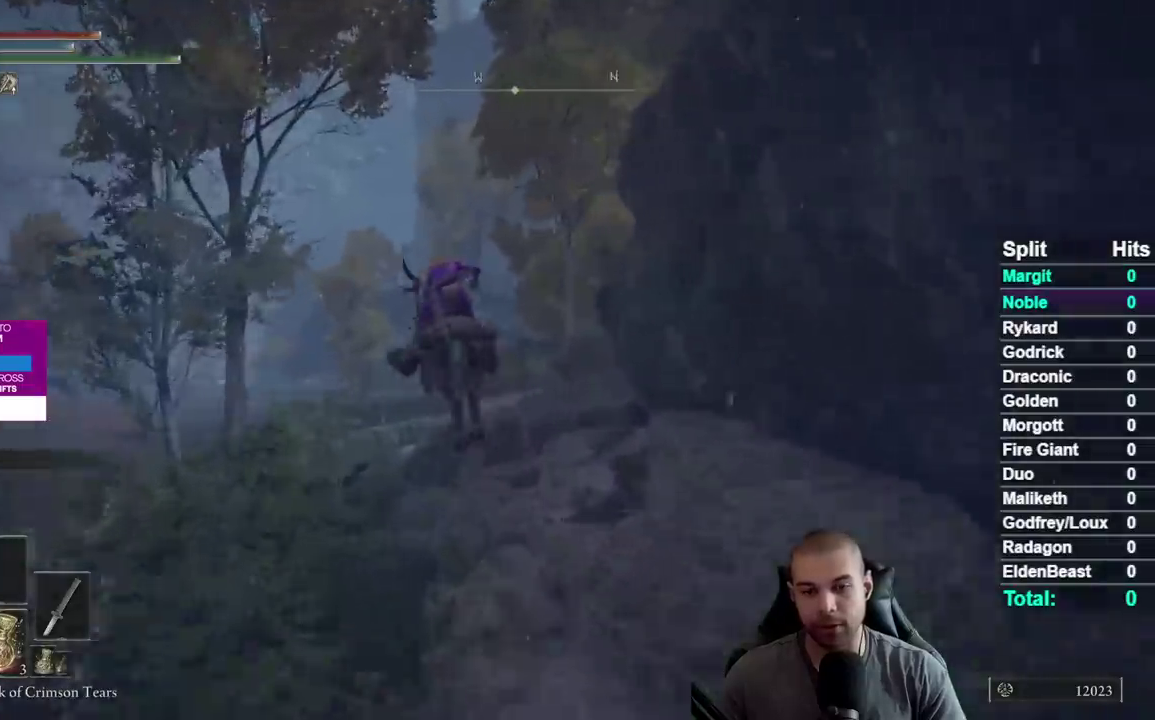
{"buttons": [], "left_stick": "up-right", "right_stick": "right", "button_events": [[33, "A", "down"], [167, "A", "up"]]}
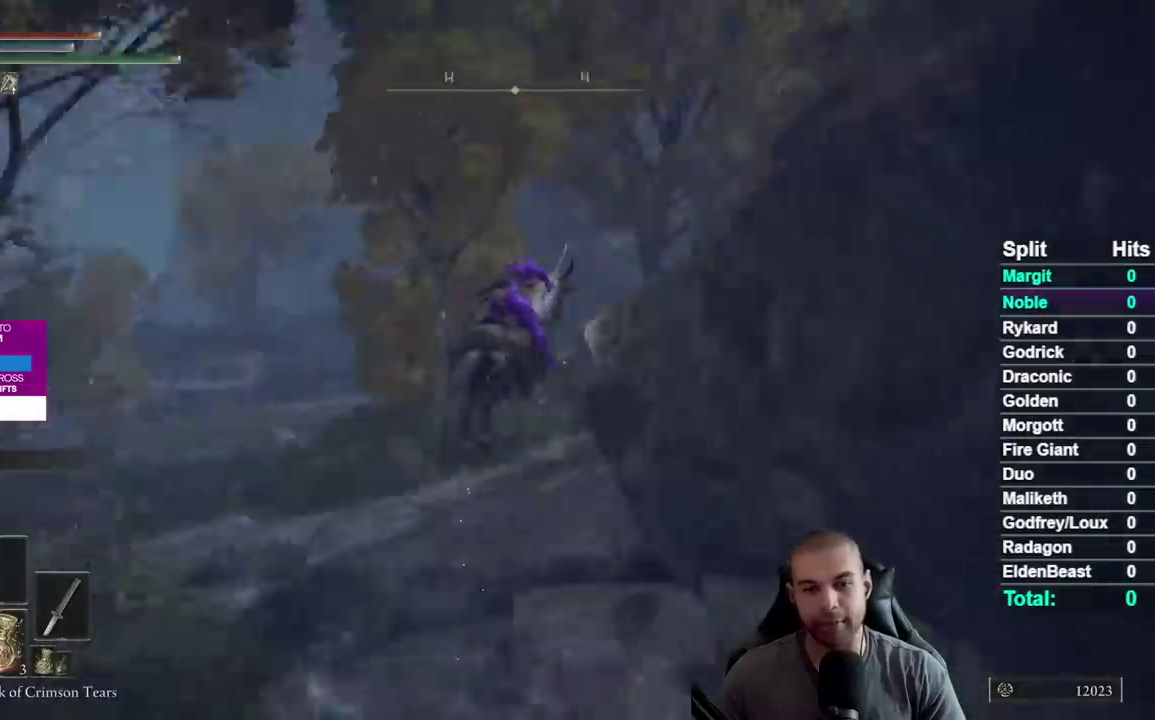
{"buttons": [], "left_stick": "up-left", "right_stick": "right", "button_events": []}
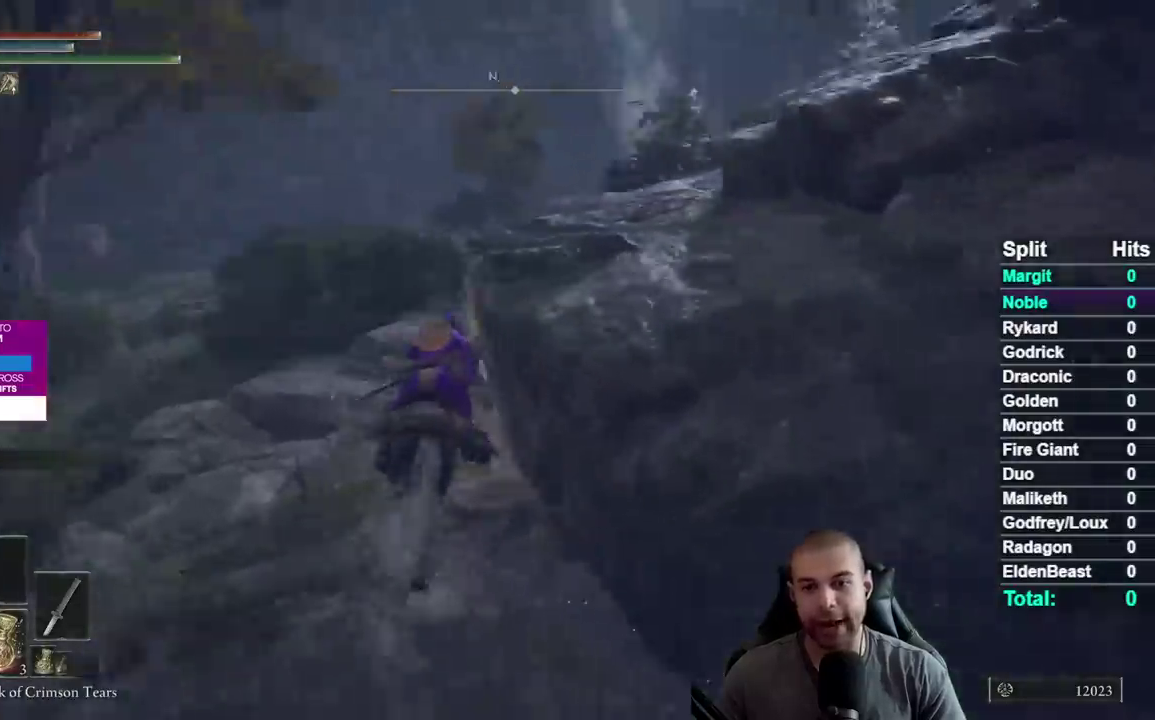
{"buttons": [], "left_stick": "up", "right_stick": "center", "button_events": [[267, "A", "down"], [383, "A", "up"]]}
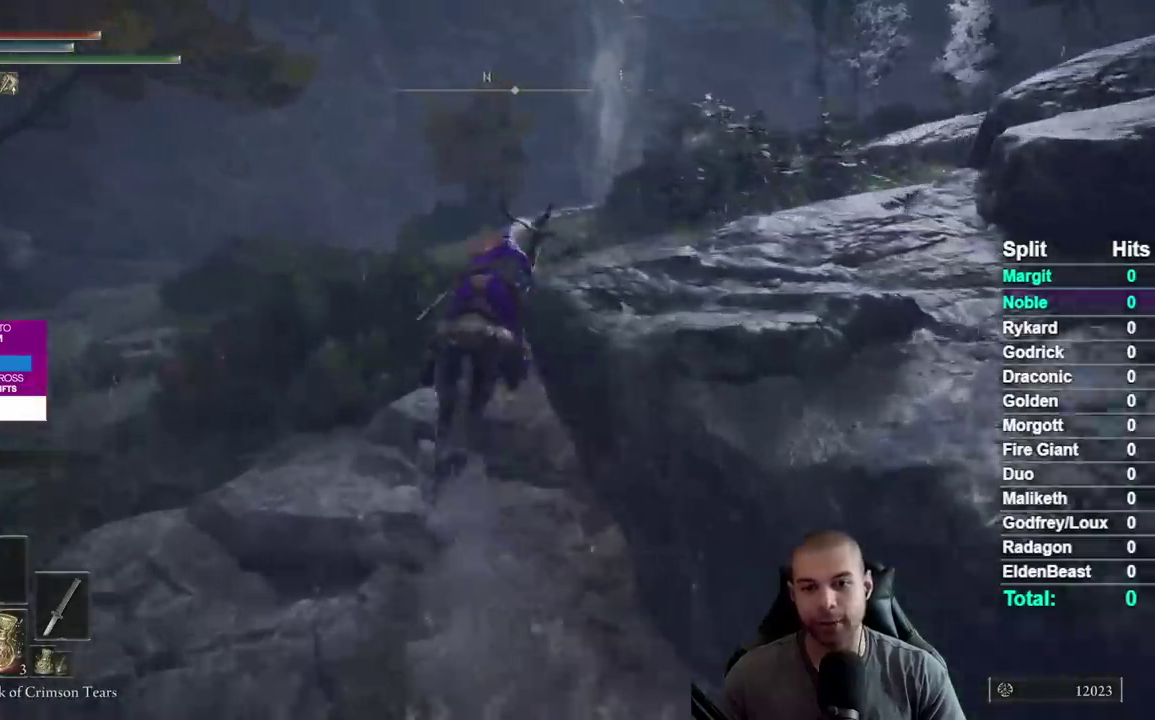
{"buttons": [], "left_stick": "up-right", "right_stick": "right", "button_events": [[133, "A", "down"], [233, "A", "up"]]}
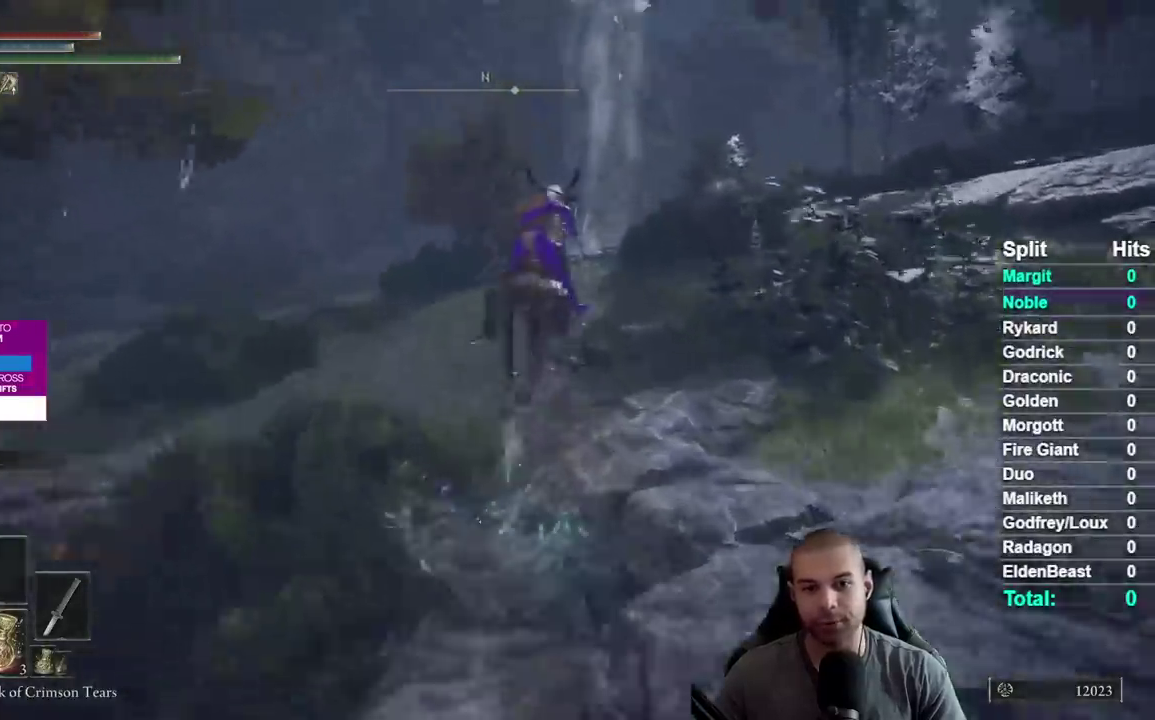
{"buttons": ["B"], "left_stick": "up-left", "right_stick": "center", "button_events": [[267, "B", "down"], [350, "B", "up"], [433, "B", "down"]]}
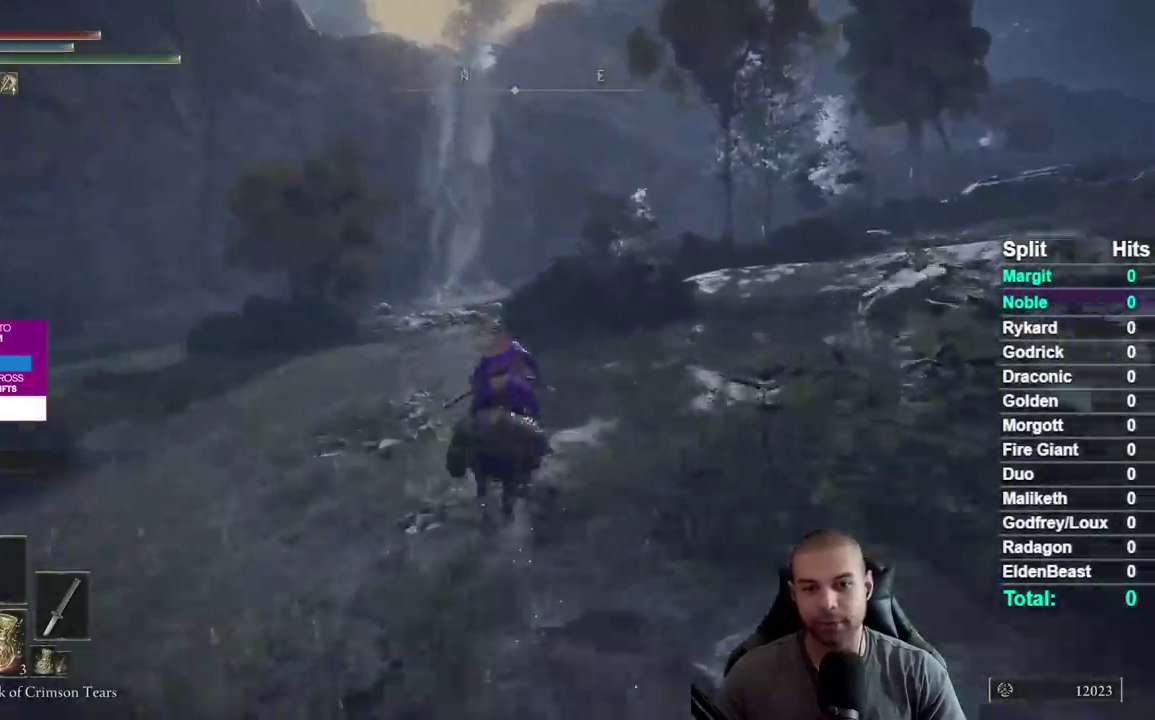
{"buttons": [], "left_stick": "up-left", "right_stick": "down-left", "button_events": [[17, "B", "up"], [100, "B", "down"], [150, "B", "up"]]}
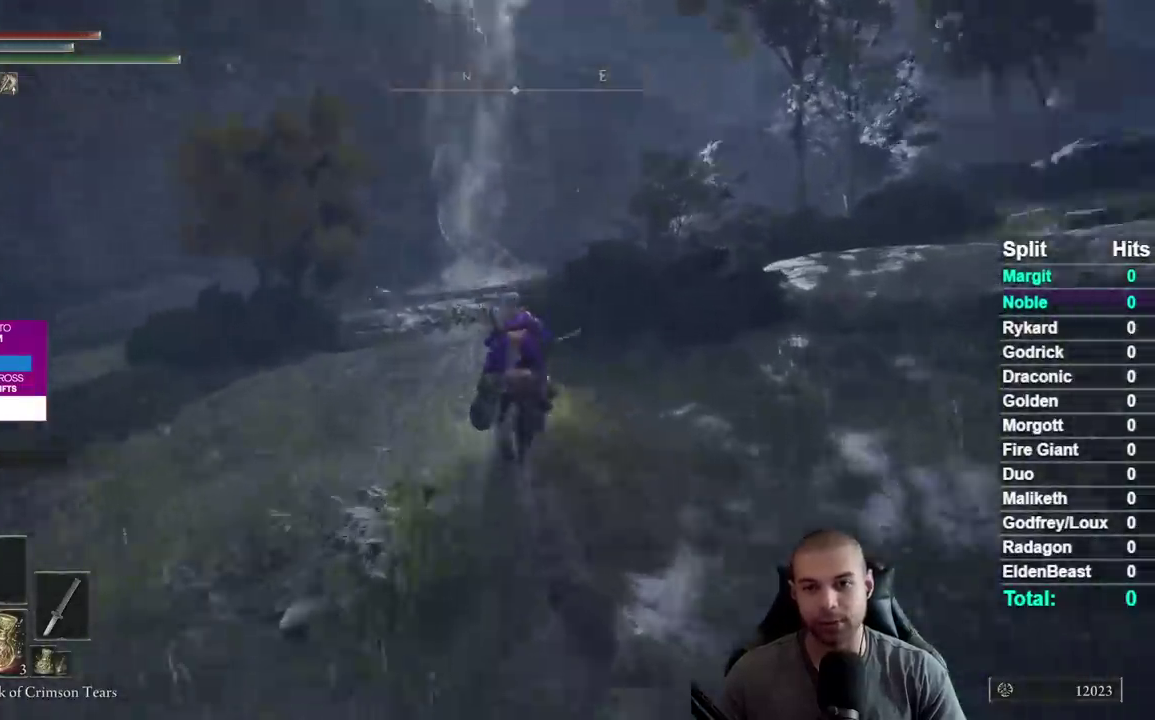
{"buttons": ["B"], "left_stick": "up-left", "right_stick": "center", "button_events": [[183, "B", "down"], [267, "B", "up"], [350, "B", "down"], [417, "B", "up"], [500, "B", "down"]]}
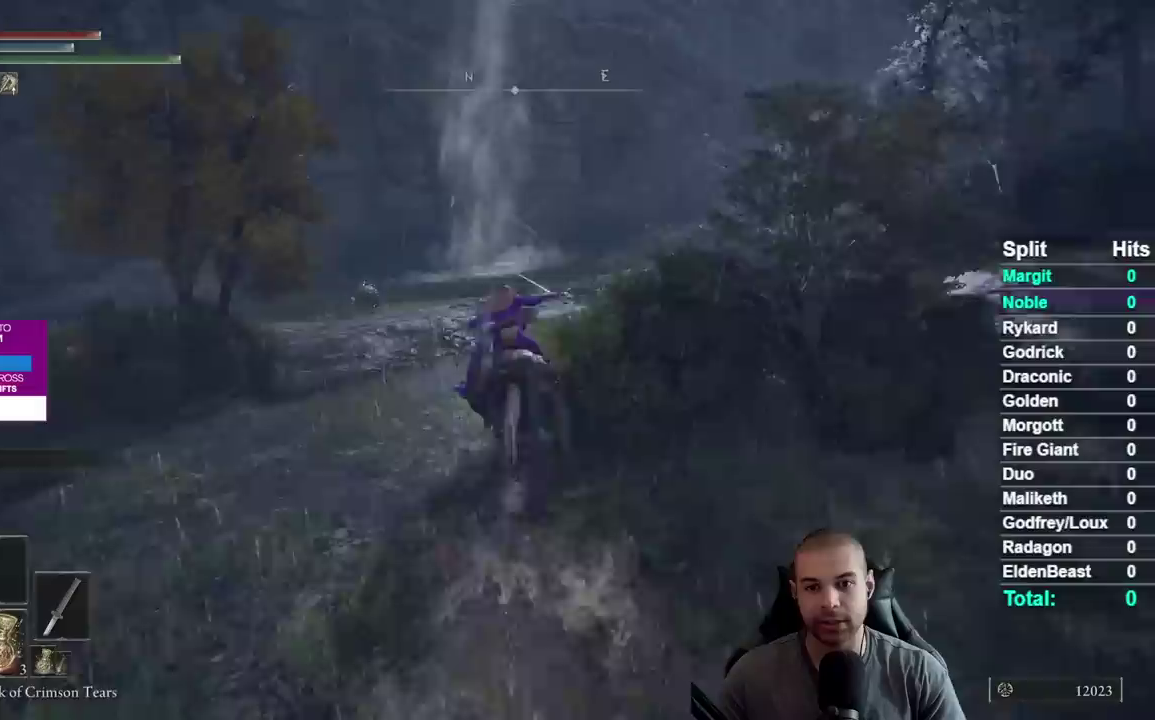
{"buttons": [], "left_stick": "up-right", "right_stick": "center", "button_events": [[117, "B", "up"], [400, "B", "down"], [483, "B", "up"]]}
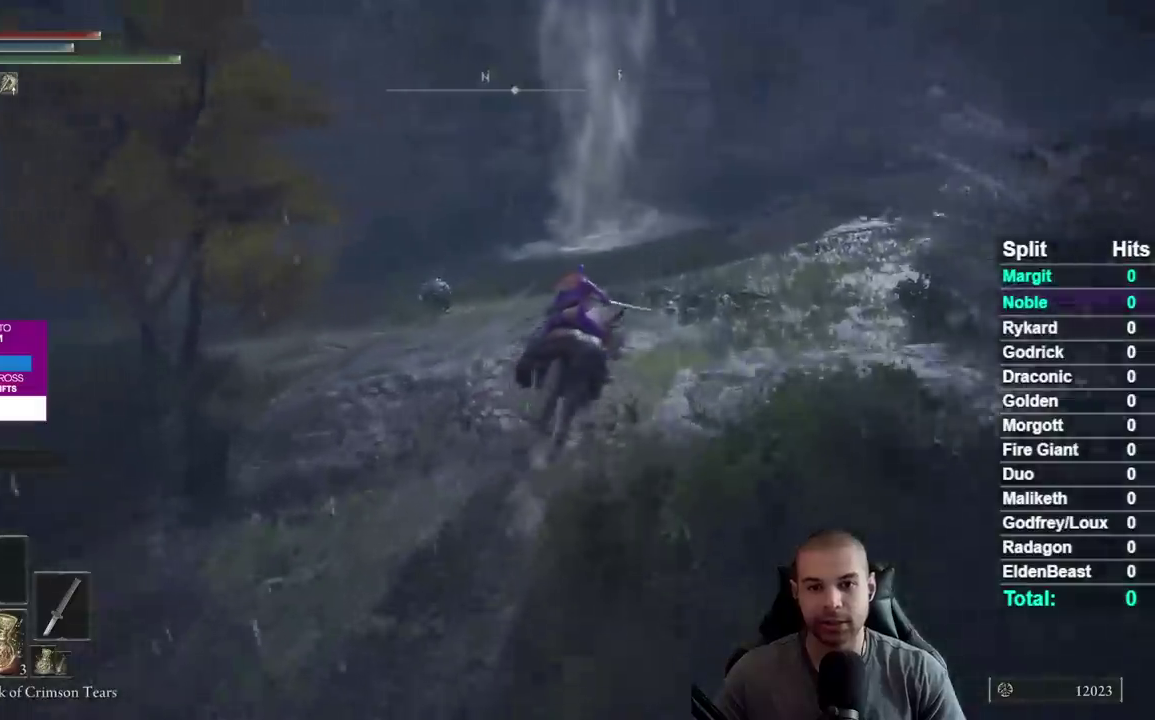
{"buttons": [], "left_stick": "center", "right_stick": "down-left", "button_events": [[83, "B", "down"], [167, "B", "up"], [217, "B", "down"], [350, "B", "up"]]}
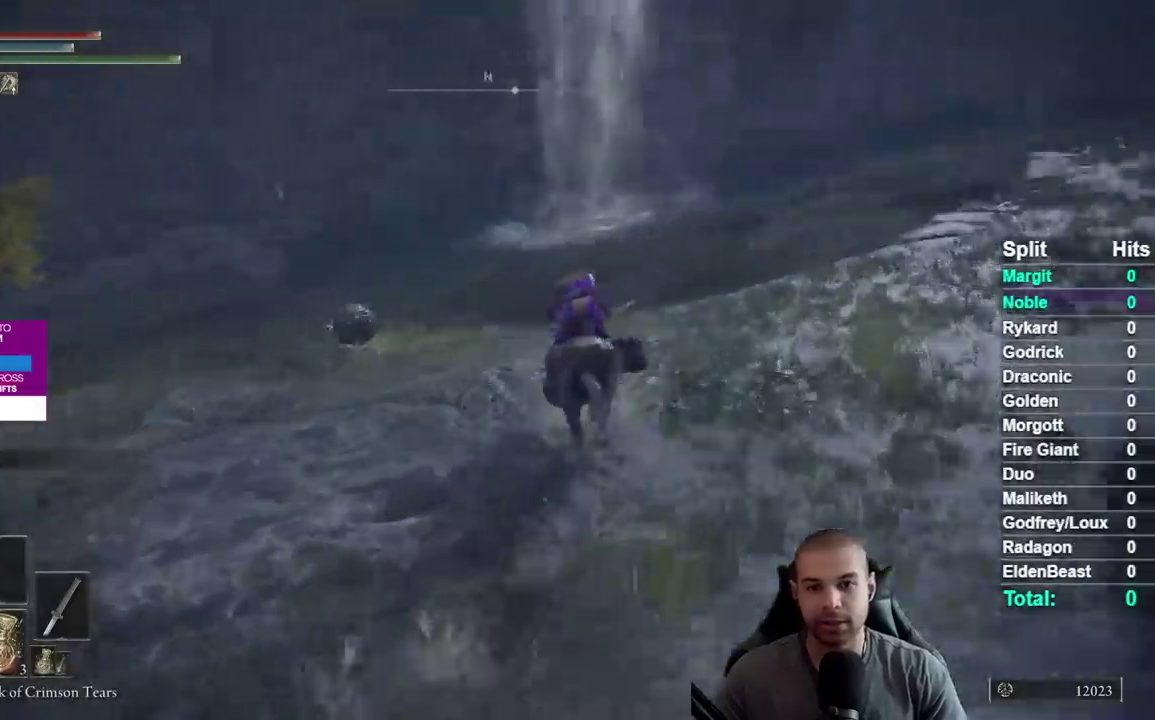
{"buttons": [], "left_stick": "up-right", "right_stick": "center", "button_events": [[200, "B", "down"], [283, "B", "up"], [383, "B", "down"], [450, "B", "up"]]}
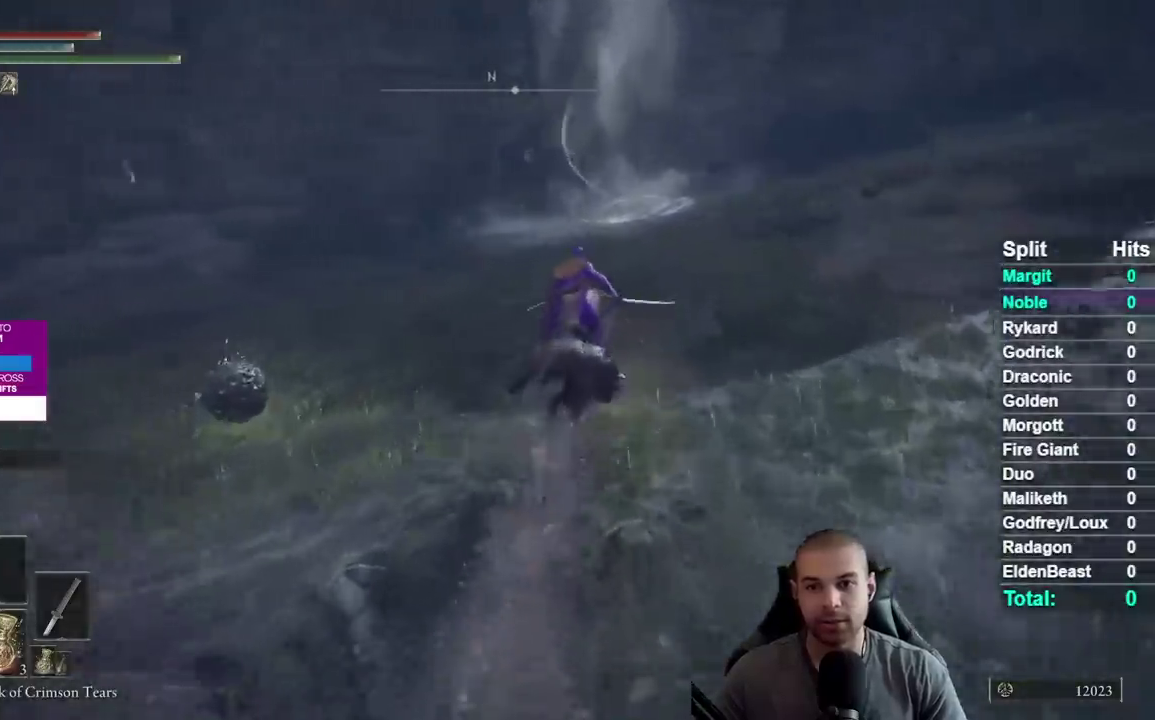
{"buttons": [], "left_stick": "up-right", "right_stick": "center", "button_events": [[50, "B", "down"], [167, "B", "up"]]}
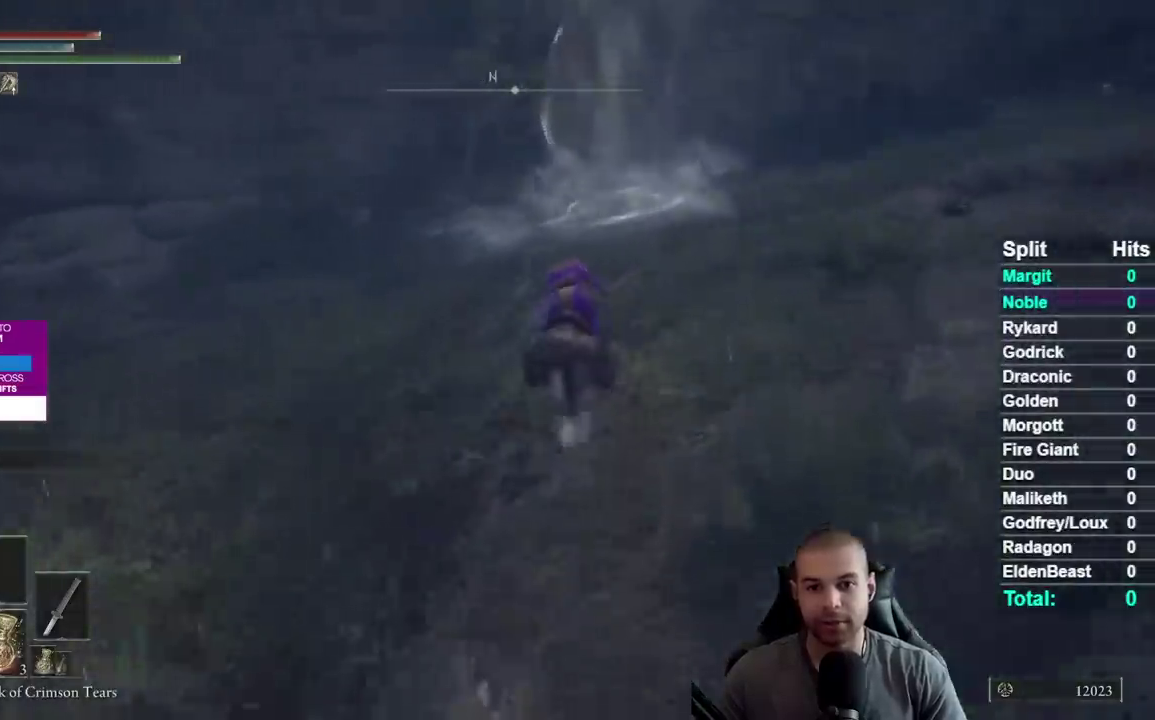
{"buttons": [], "left_stick": "up-right", "right_stick": "center", "button_events": []}
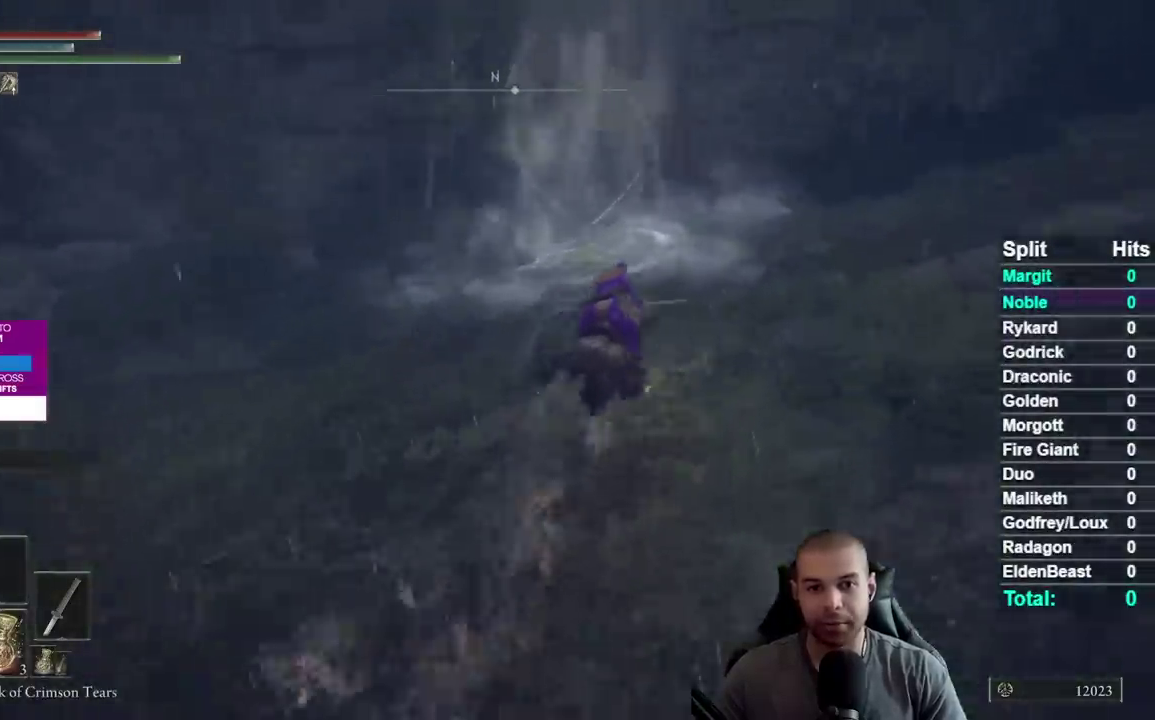
{"buttons": [], "left_stick": "up", "right_stick": "center", "button_events": []}
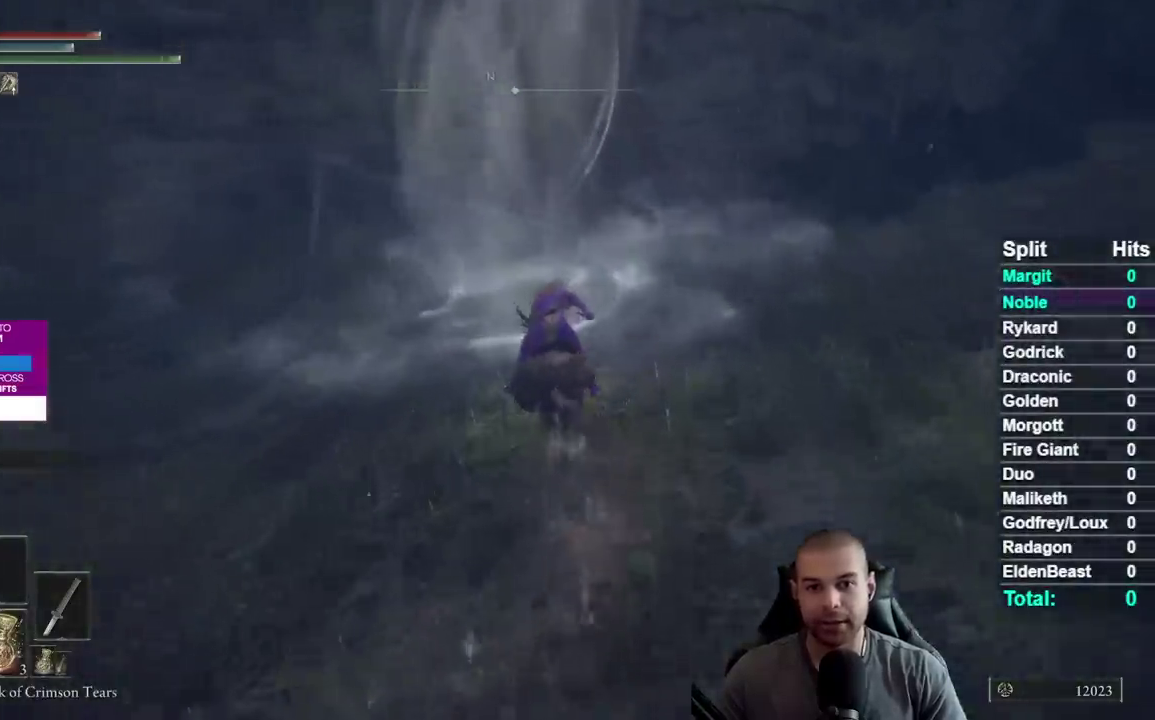
{"buttons": [], "left_stick": "up-left", "right_stick": "center", "button_events": []}
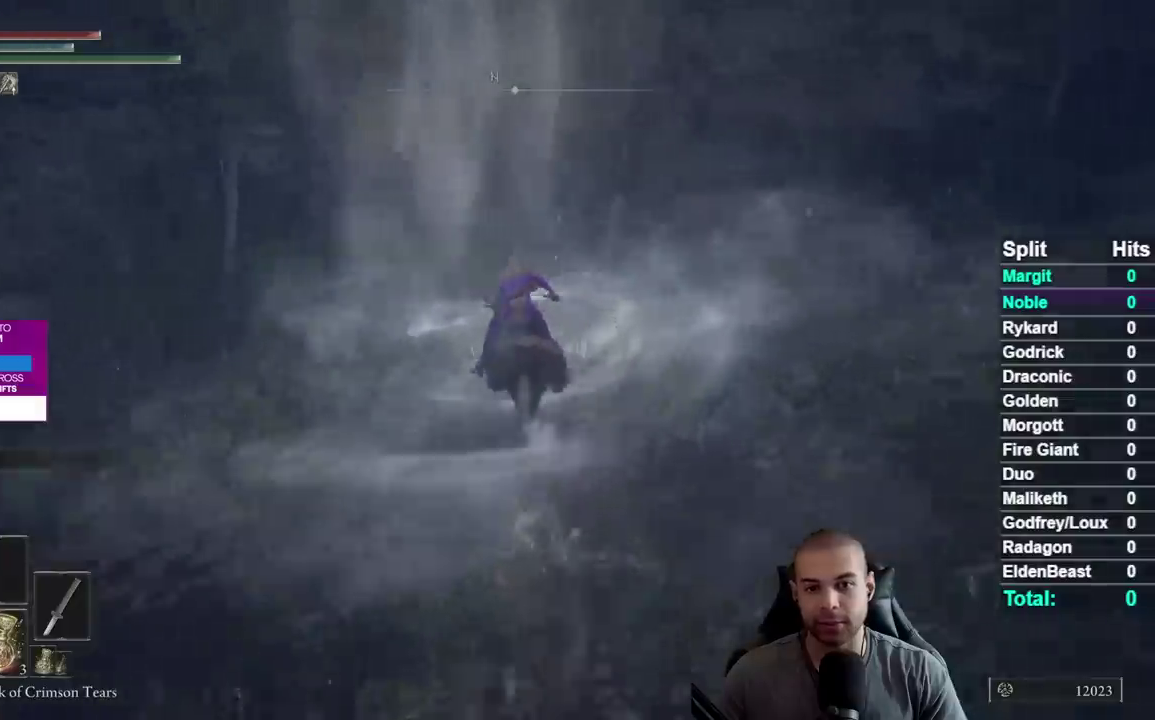
{"buttons": [], "left_stick": "center", "right_stick": "center", "button_events": [[17, "A", "down"], [450, "A", "up"]]}
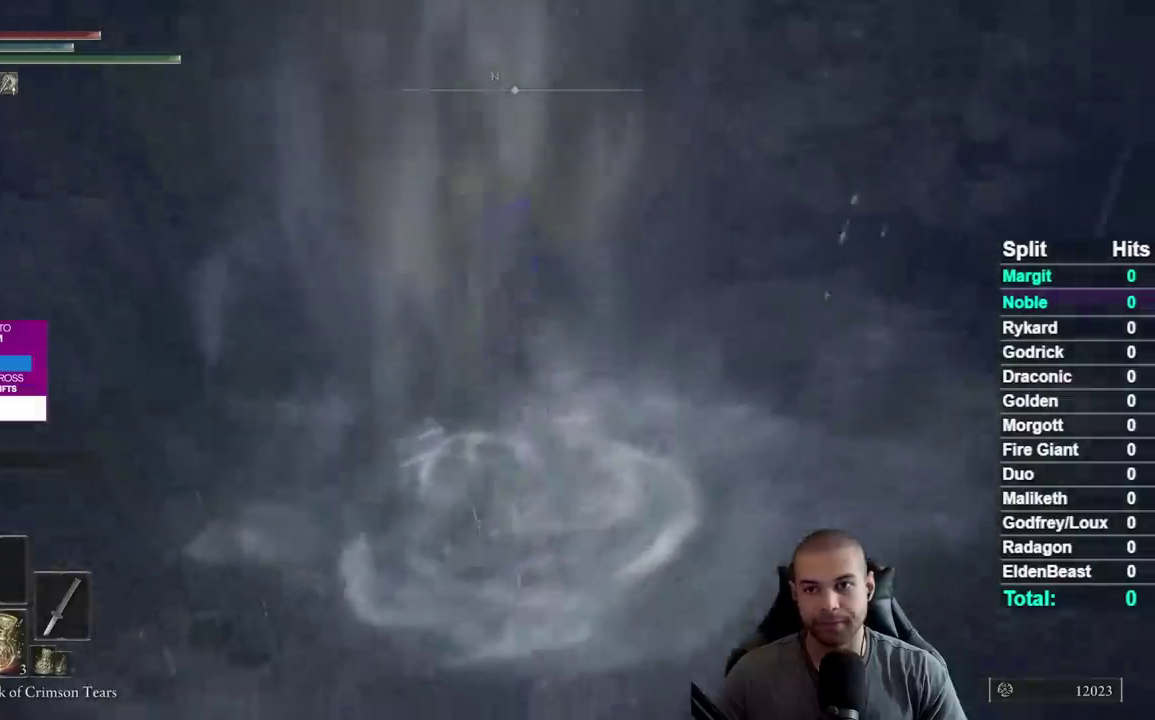
{"buttons": [], "left_stick": "center", "right_stick": "center", "button_events": []}
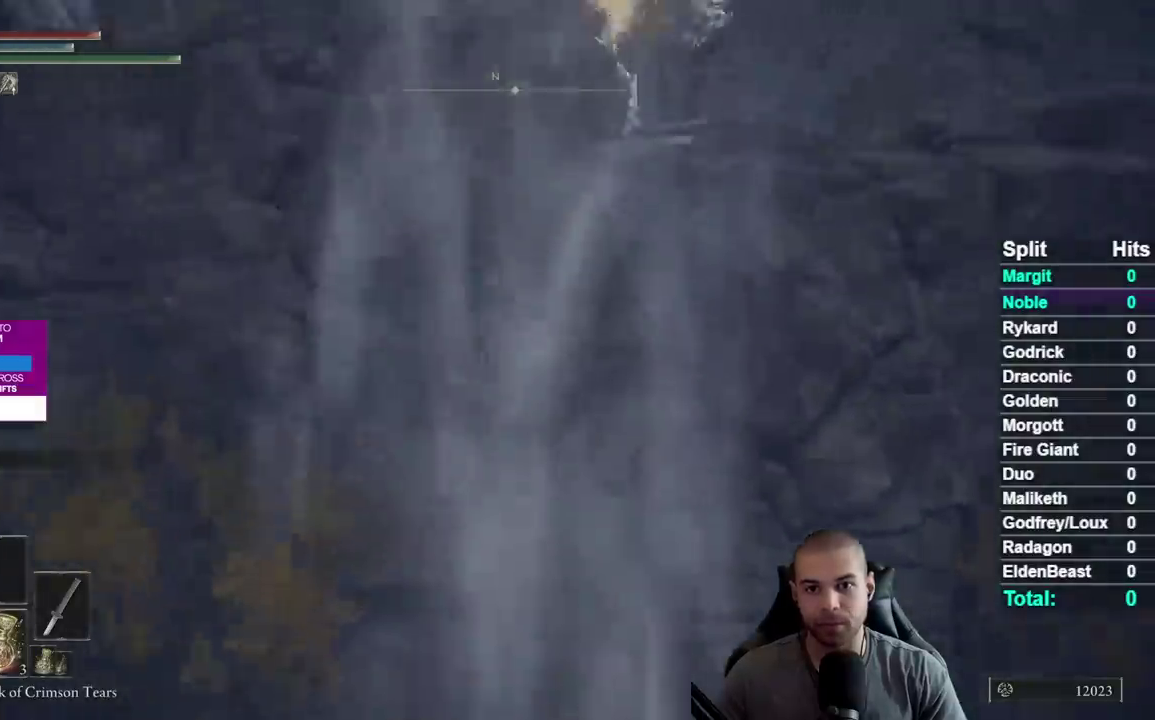
{"buttons": [], "left_stick": "center", "right_stick": "down", "button_events": []}
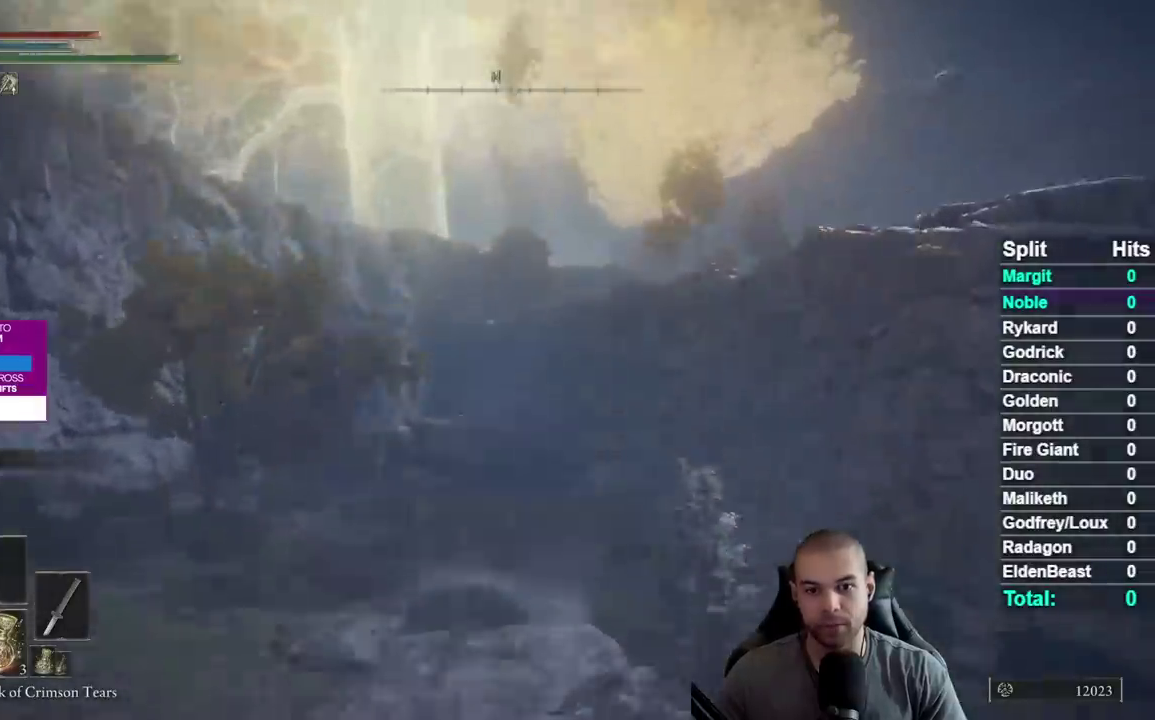
{"buttons": [], "left_stick": "center", "right_stick": "center", "button_events": []}
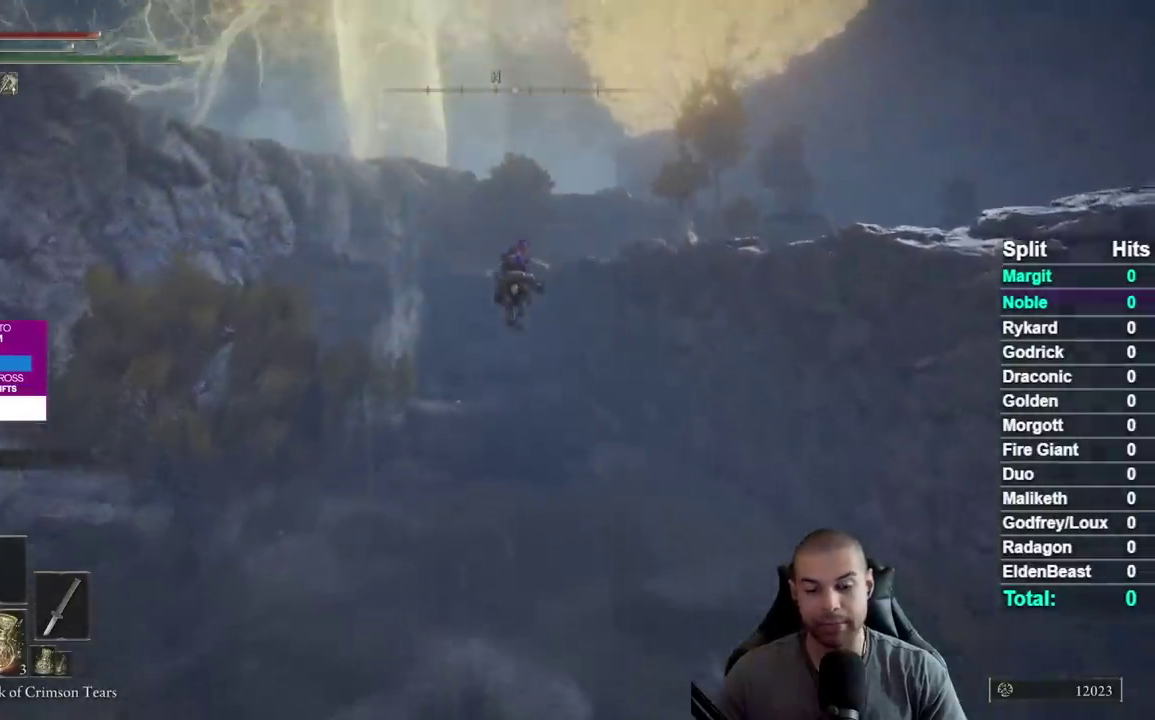
{"buttons": [], "left_stick": "up-right", "right_stick": "center", "button_events": []}
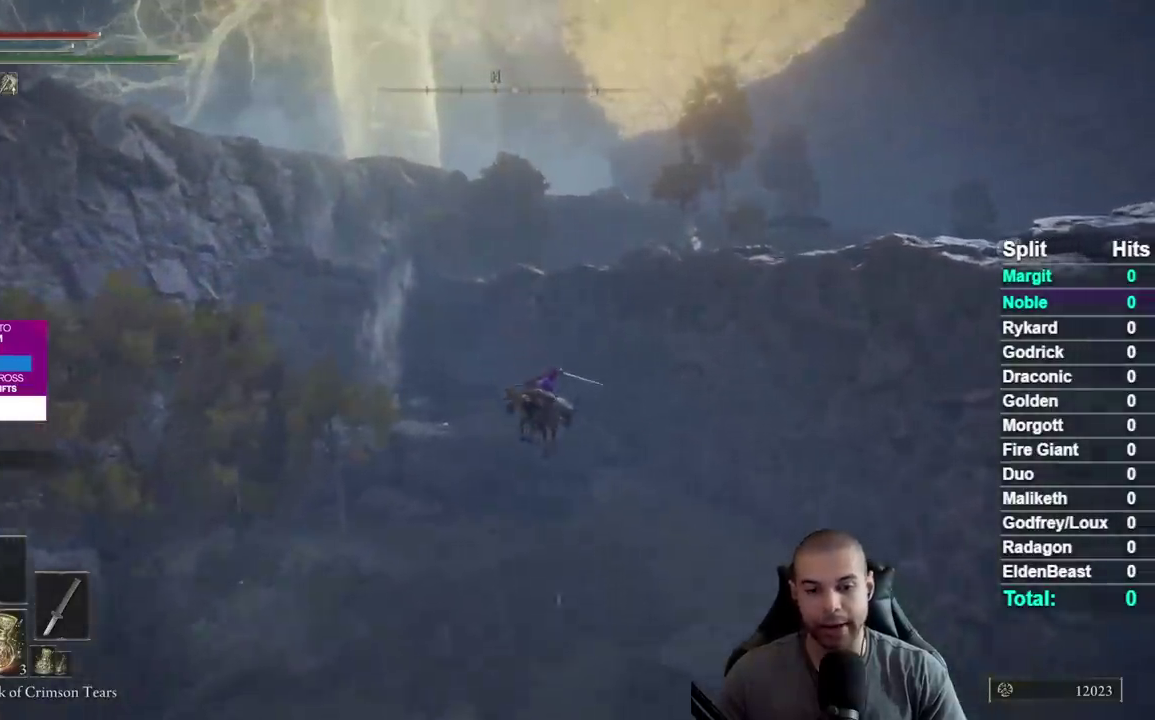
{"buttons": [], "left_stick": "up-right", "right_stick": "center", "button_events": []}
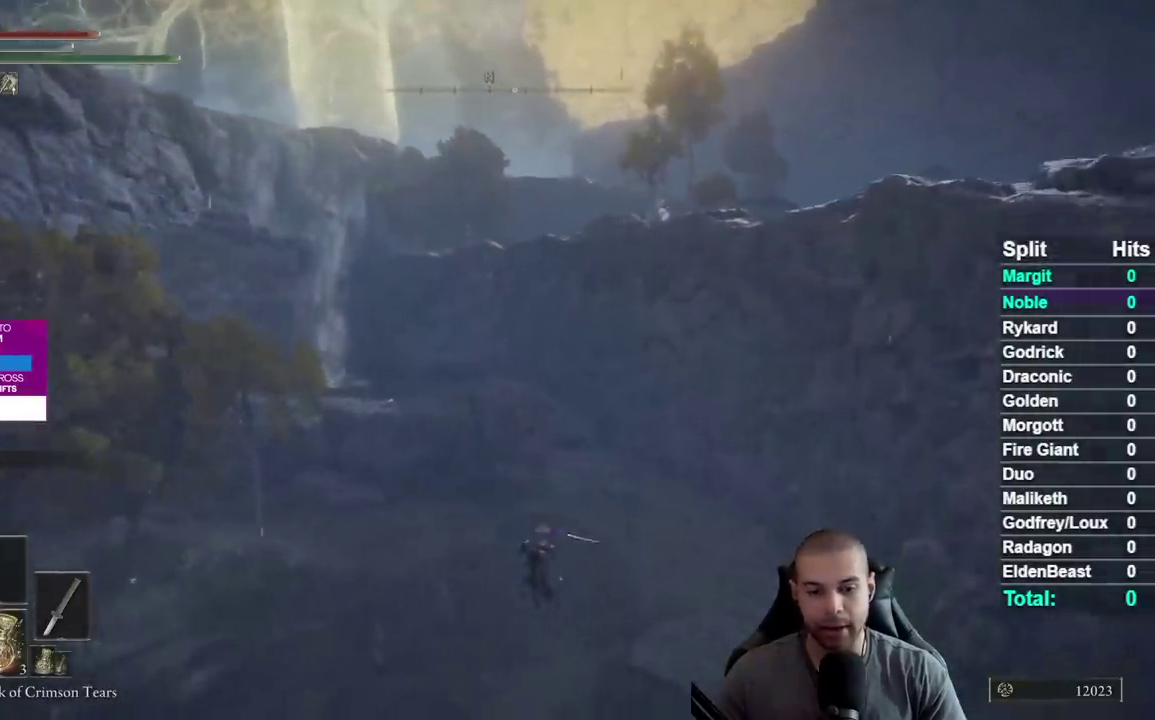
{"buttons": ["B"], "left_stick": "up-right", "right_stick": "center", "button_events": [[483, "B", "down"]]}